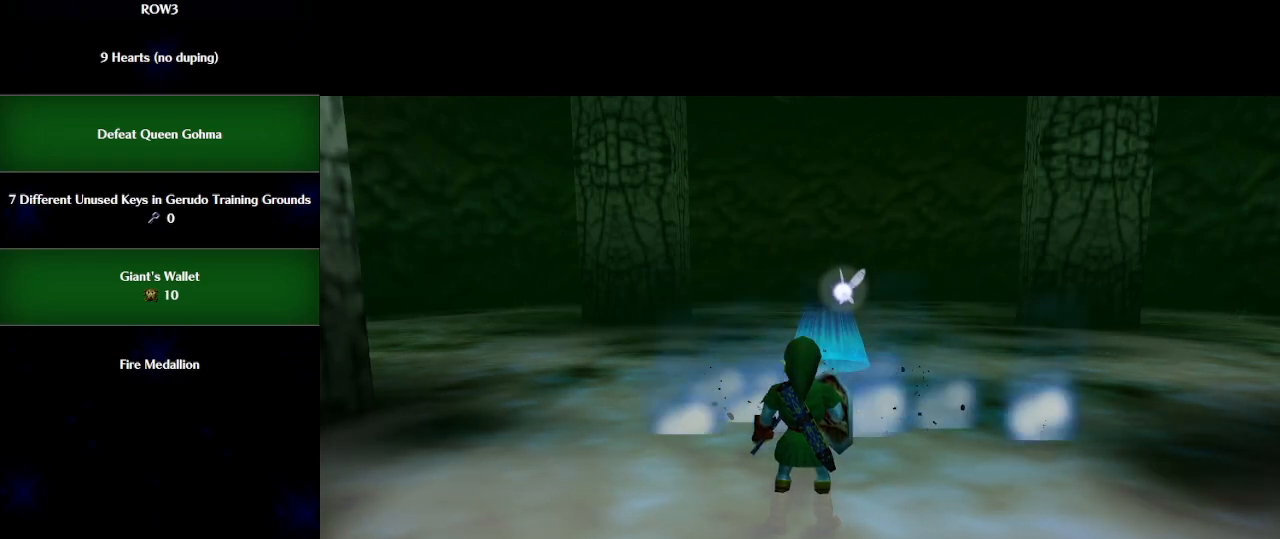
Gameplay with a controller (Nintendo layout); each line is a JSON object with the inputs held at the frame after it. "events" lists button and stick changes between this image and that frame as [ms after this image, input, new state], when the widget could be followed in between. Not read: L3 R3 right_stick.
{"buttons": [], "left_stick": "up", "events": [[100, "left_stick", "up"]]}
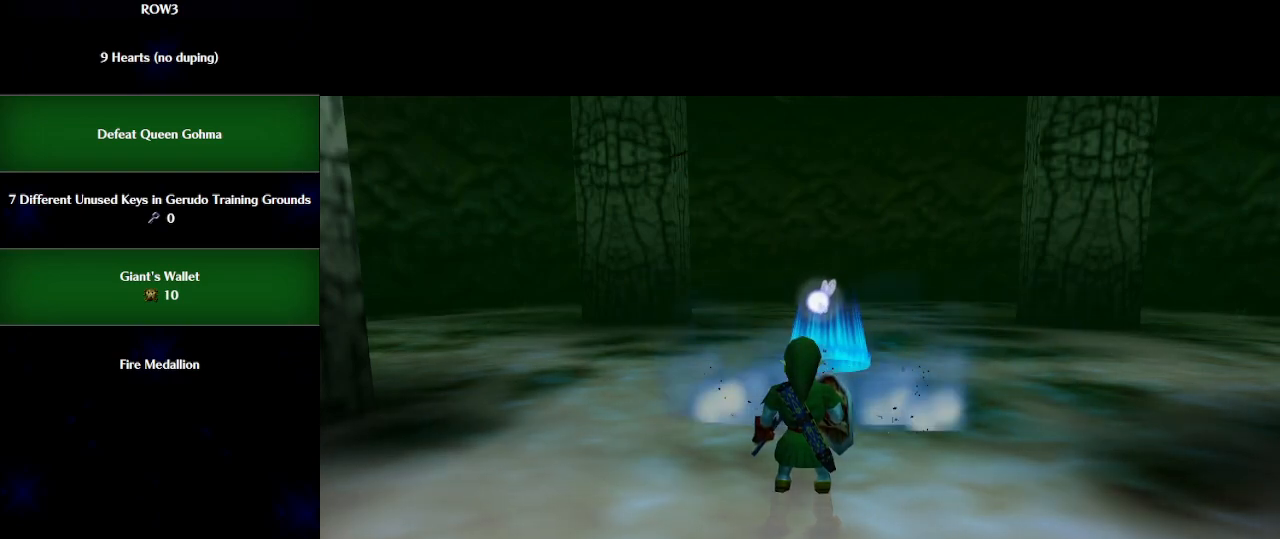
{"buttons": [], "left_stick": "up", "events": []}
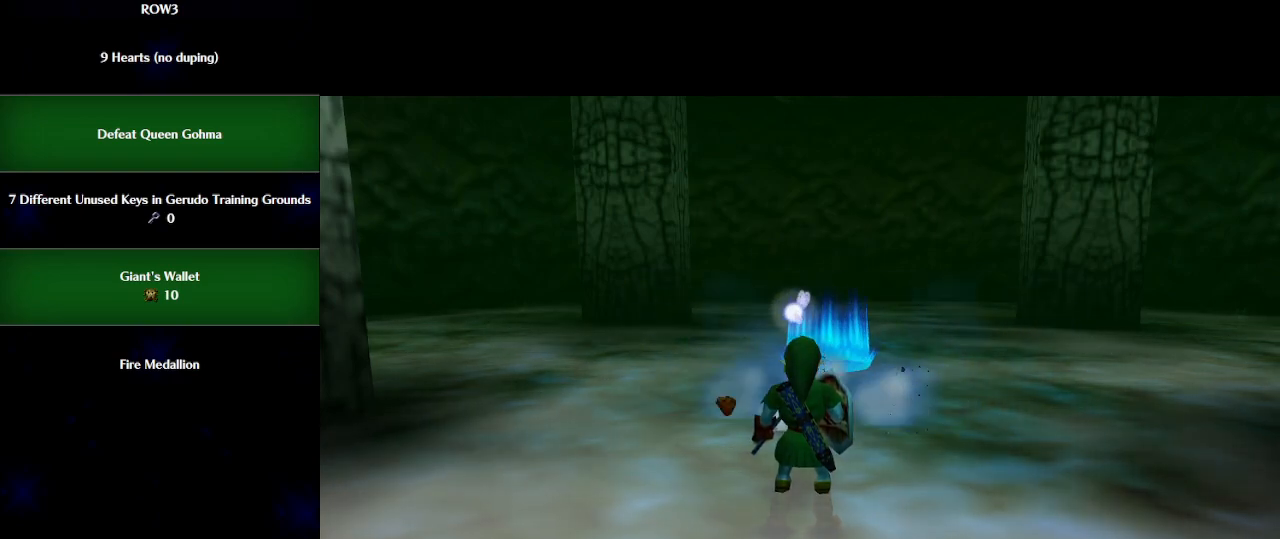
{"buttons": [], "left_stick": "up", "events": []}
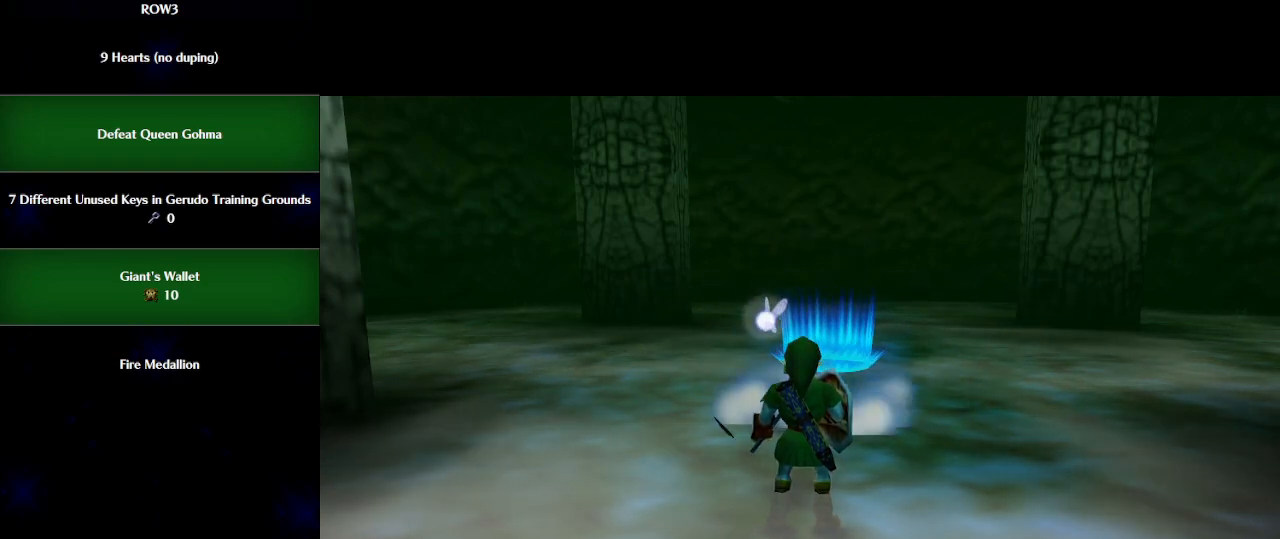
{"buttons": [], "left_stick": "up", "events": []}
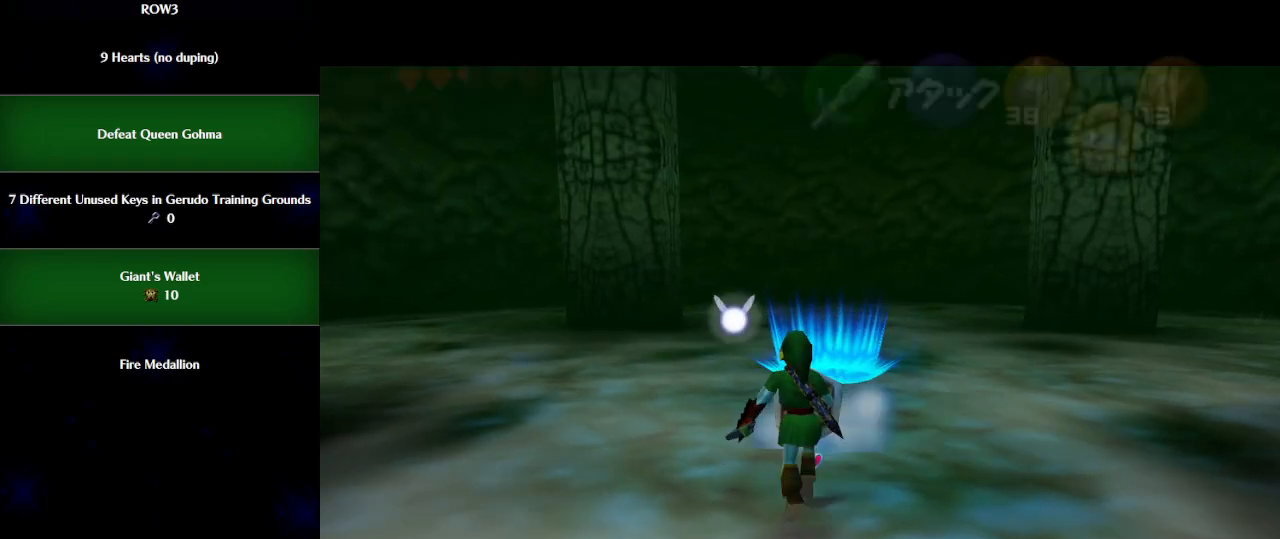
{"buttons": [], "left_stick": "center", "events": [[183, "left_stick", "center"]]}
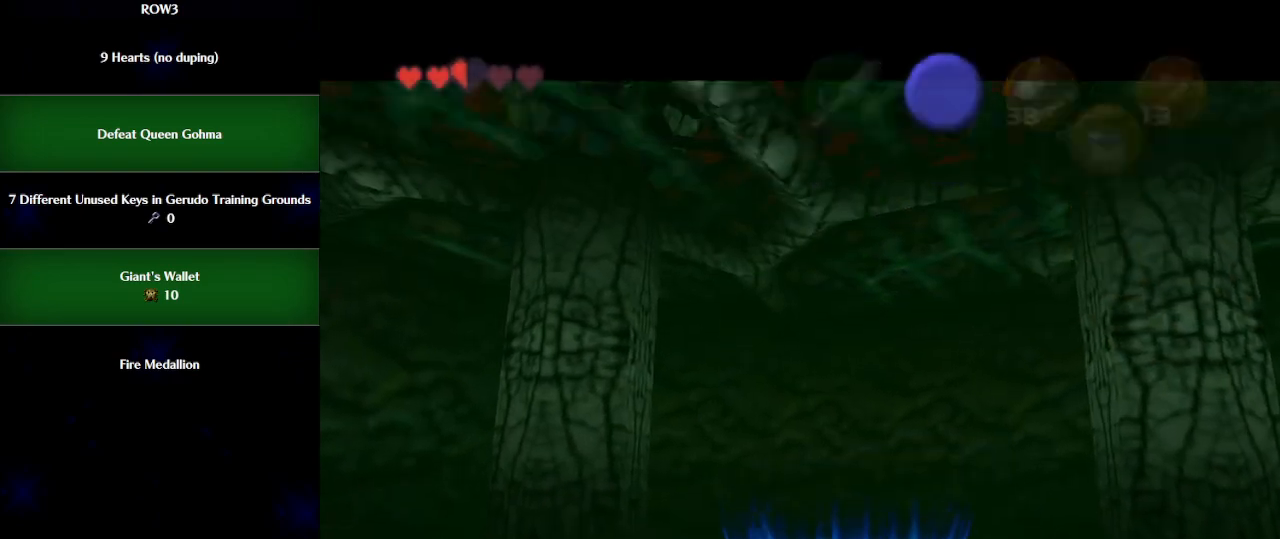
{"buttons": [], "left_stick": "center", "events": []}
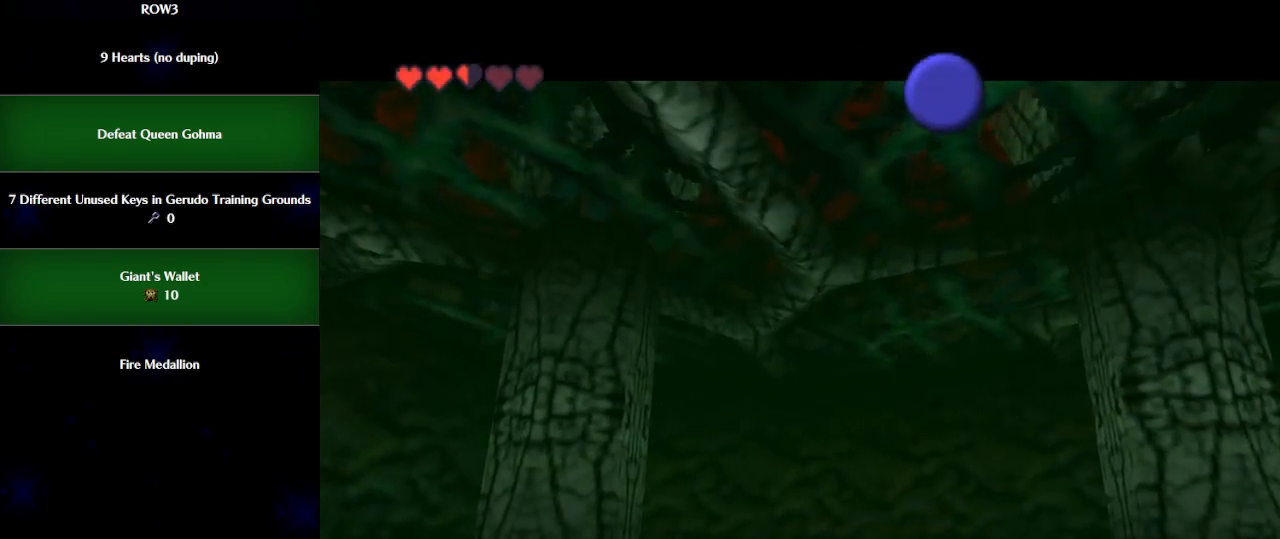
{"buttons": [], "left_stick": "center", "events": []}
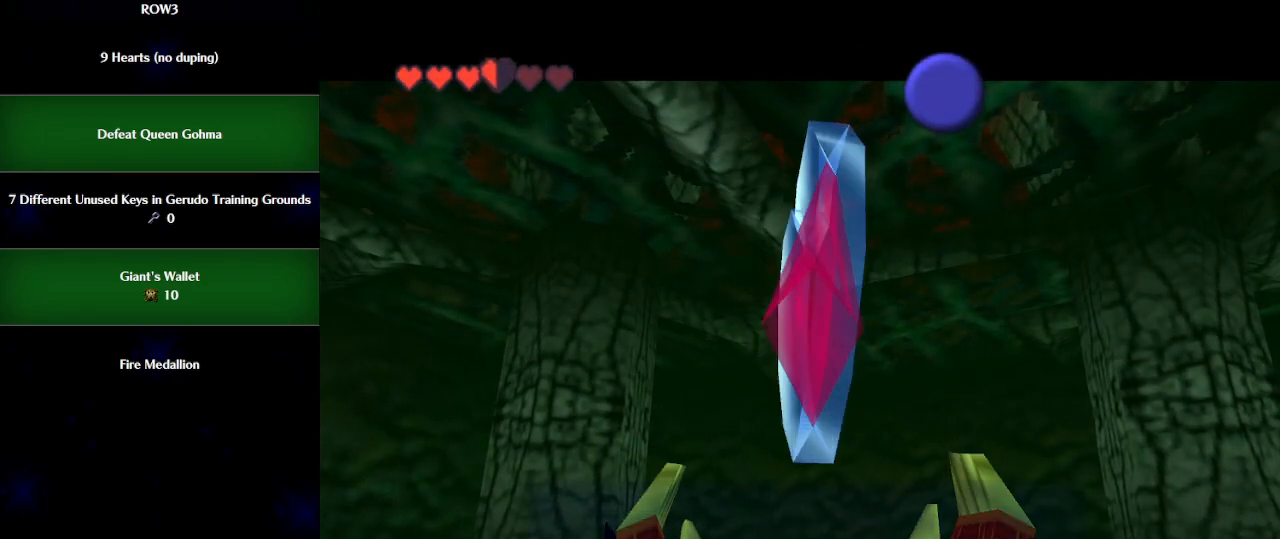
{"buttons": ["B"], "left_stick": "center", "events": [[467, "B", "down"]]}
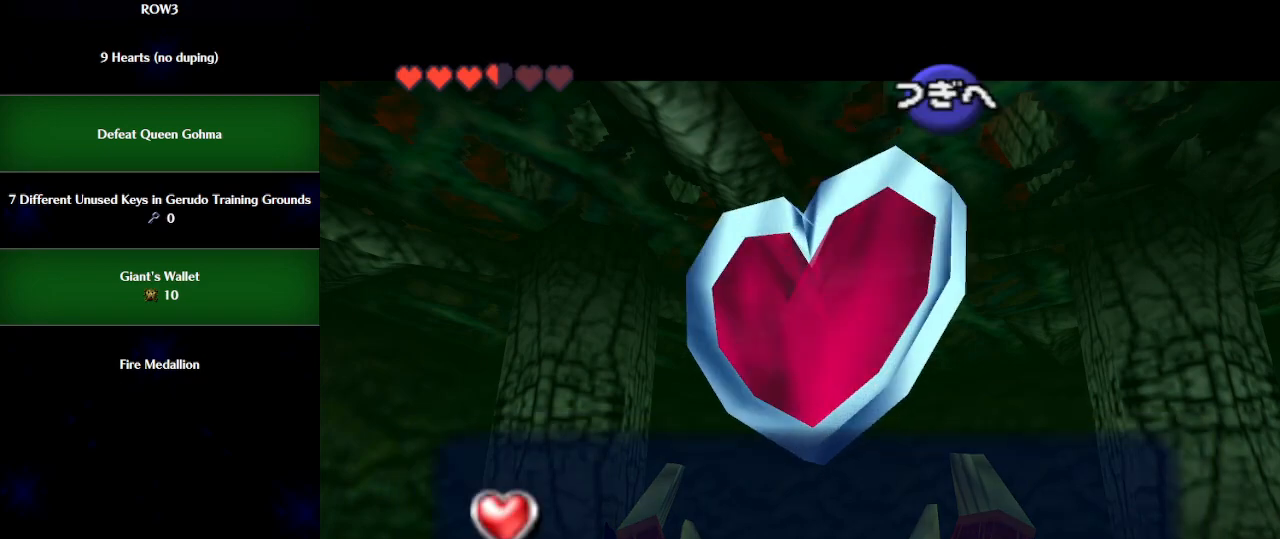
{"buttons": ["START"], "left_stick": "center", "events": [[33, "B", "up"], [117, "A", "down"], [183, "A", "up"], [300, "START", "down"], [333, "START", "up"], [400, "START", "down"], [433, "START", "up"], [500, "START", "down"]]}
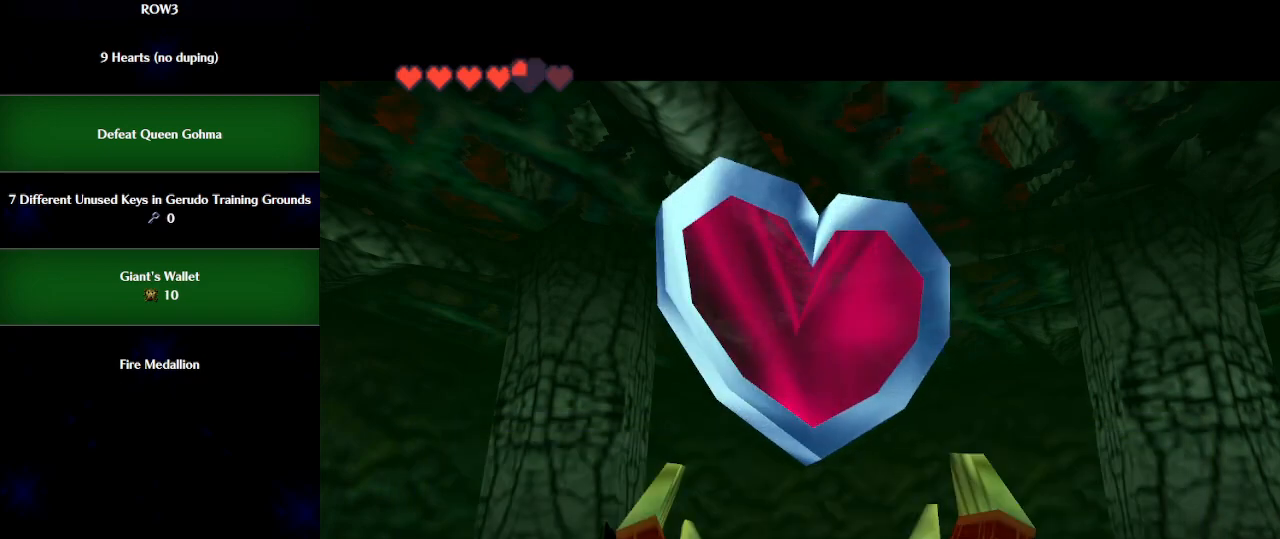
{"buttons": [], "left_stick": "center", "events": [[50, "START", "up"], [117, "START", "down"], [150, "START", "up"], [217, "START", "down"], [250, "START", "up"], [333, "START", "down"], [367, "START", "up"], [433, "START", "down"], [500, "START", "up"]]}
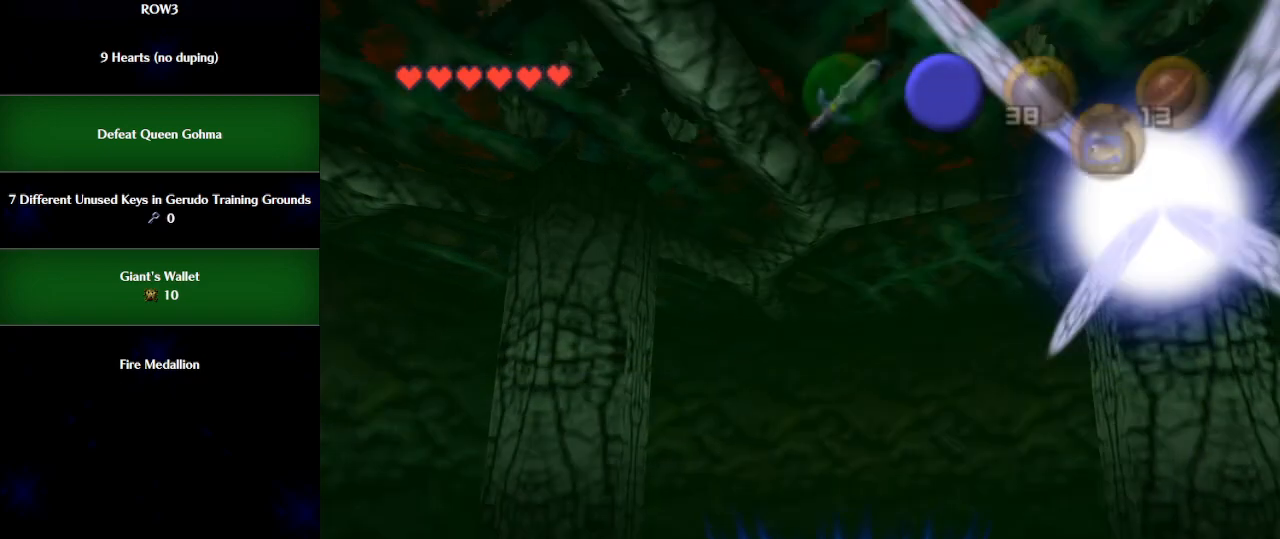
{"buttons": [], "left_stick": "center", "events": [[50, "START", "down"], [117, "START", "up"], [283, "B", "down"], [317, "B", "up"], [367, "B", "down"], [433, "B", "up"]]}
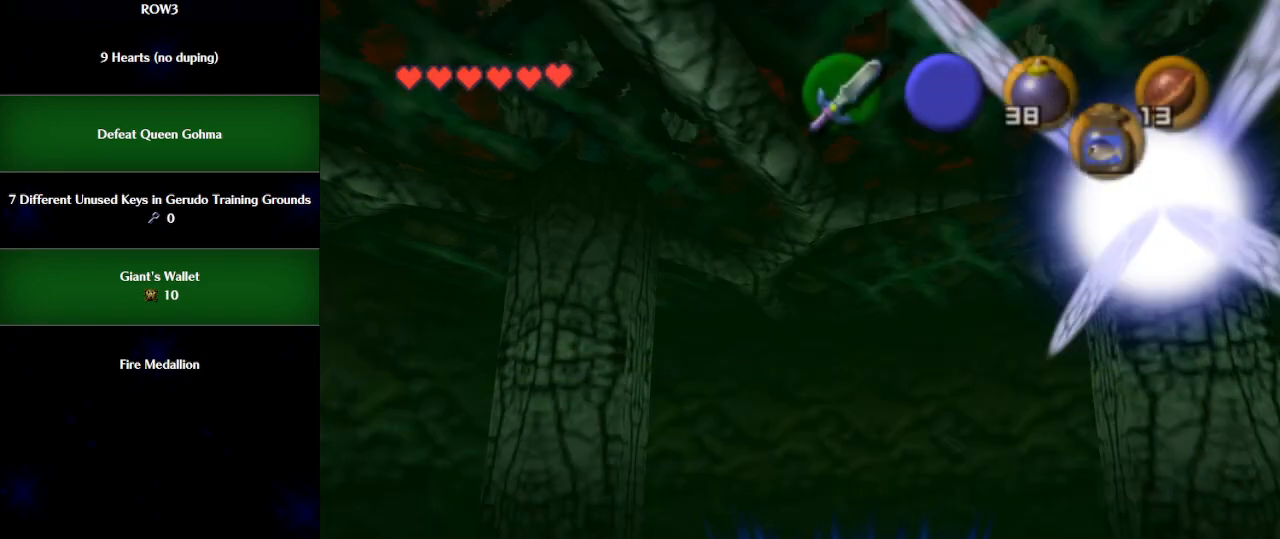
{"buttons": [], "left_stick": "center", "events": [[117, "B", "down"], [150, "B", "up"], [217, "B", "down"], [267, "B", "up"]]}
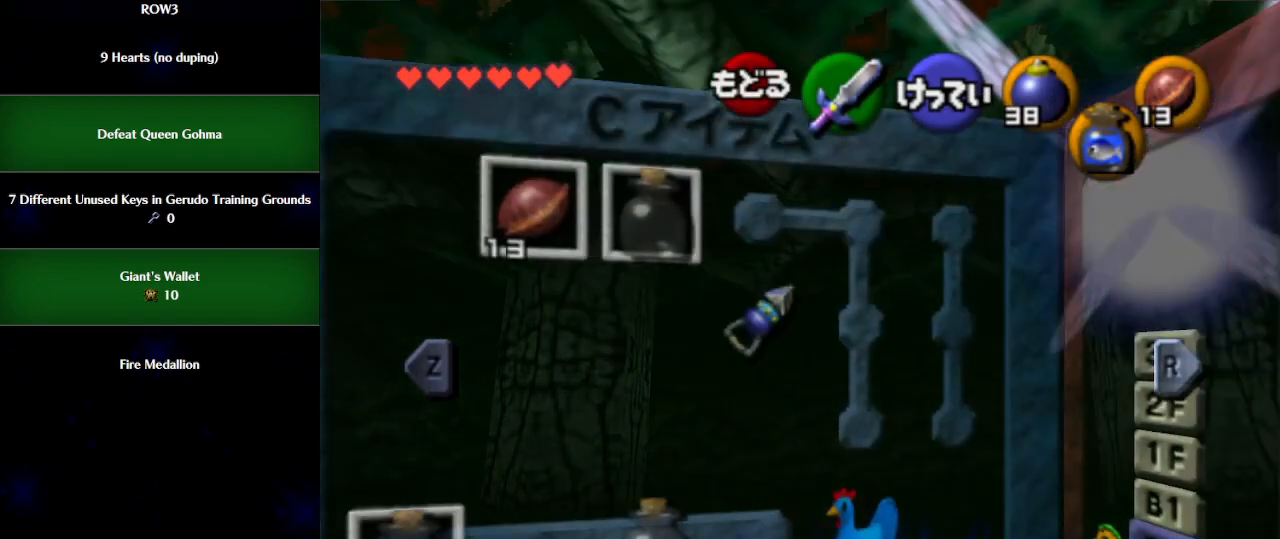
{"buttons": [], "left_stick": "right", "events": [[333, "left_stick", "right"], [433, "left_stick", "center"], [500, "left_stick", "right"]]}
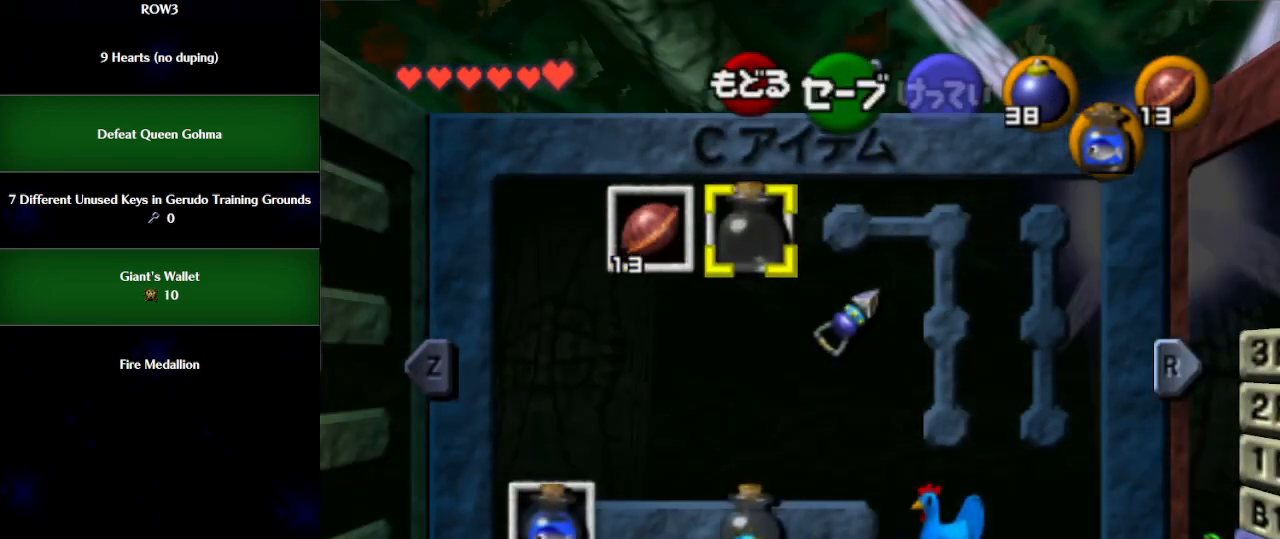
{"buttons": [], "left_stick": "center", "events": [[117, "left_stick", "center"], [250, "X", "down"], [300, "X", "up"]]}
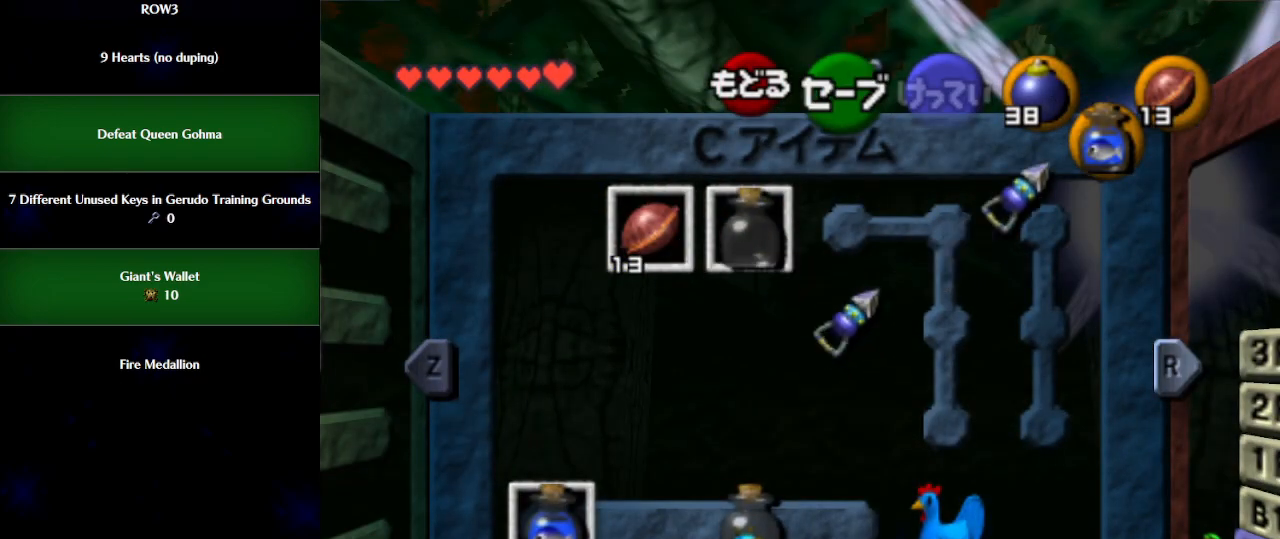
{"buttons": [], "left_stick": "center", "events": [[150, "B", "down"], [183, "B", "up"]]}
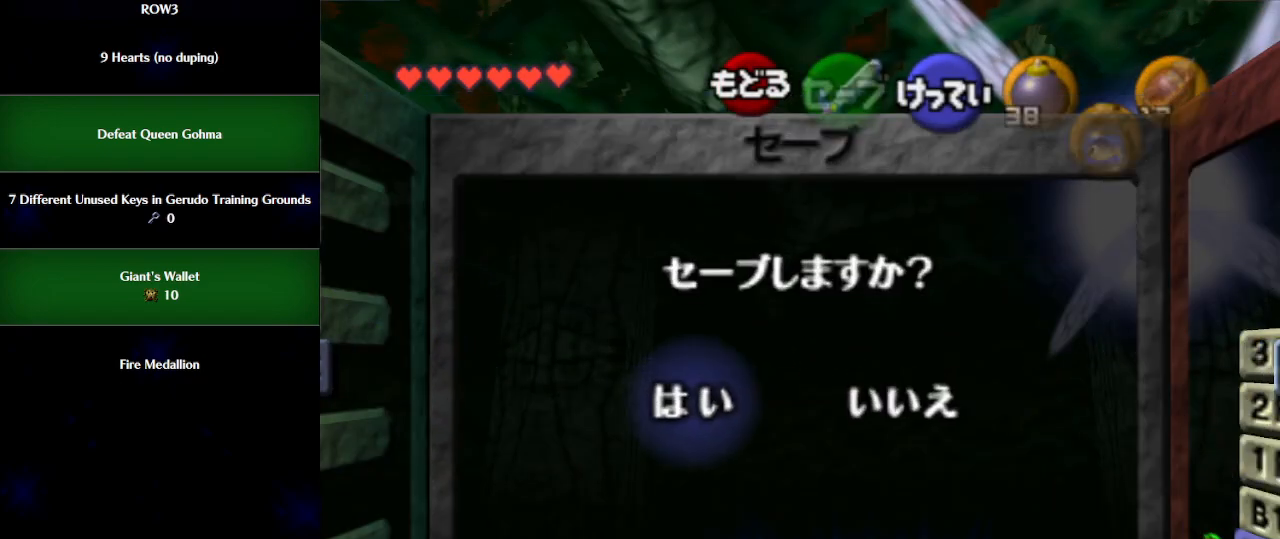
{"buttons": [], "left_stick": "center", "events": [[83, "A", "down"], [117, "A", "up"], [217, "A", "down"], [233, "A", "up"], [333, "A", "down"], [400, "A", "up"]]}
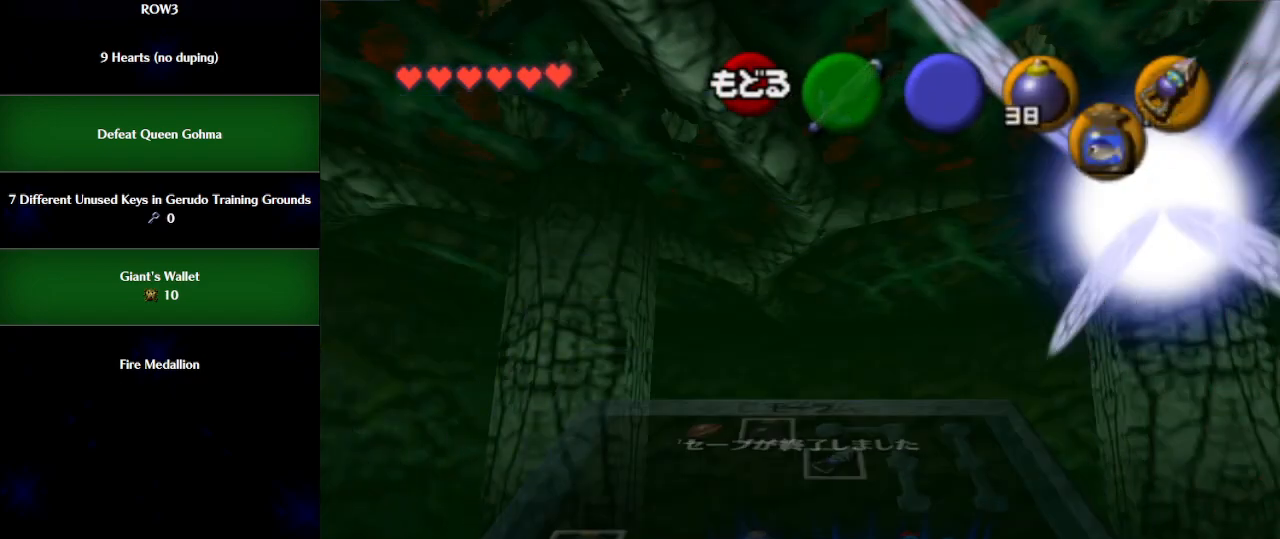
{"buttons": [], "left_stick": "center", "events": [[267, "A", "down"], [300, "A", "up"], [400, "A", "down"], [467, "A", "up"]]}
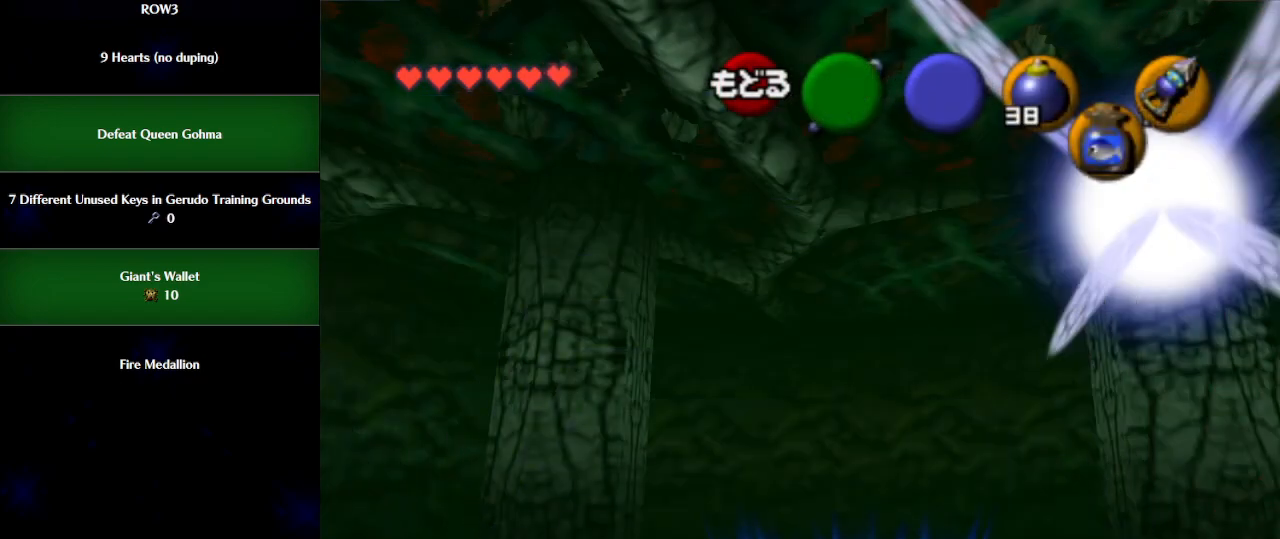
{"buttons": [], "left_stick": "center", "events": []}
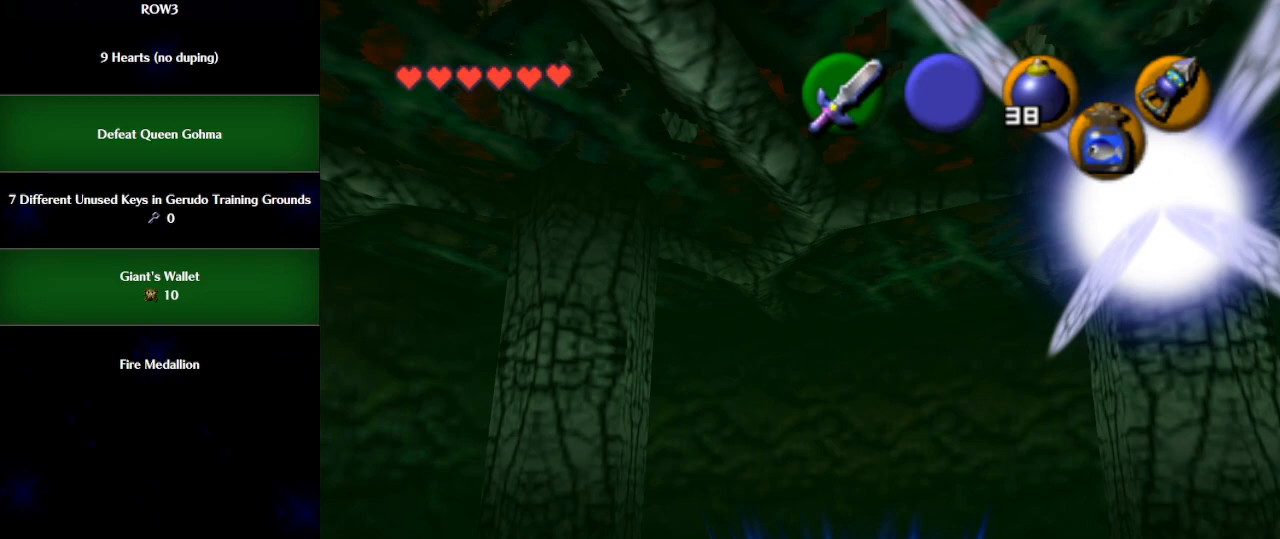
{"buttons": [], "left_stick": "center", "events": []}
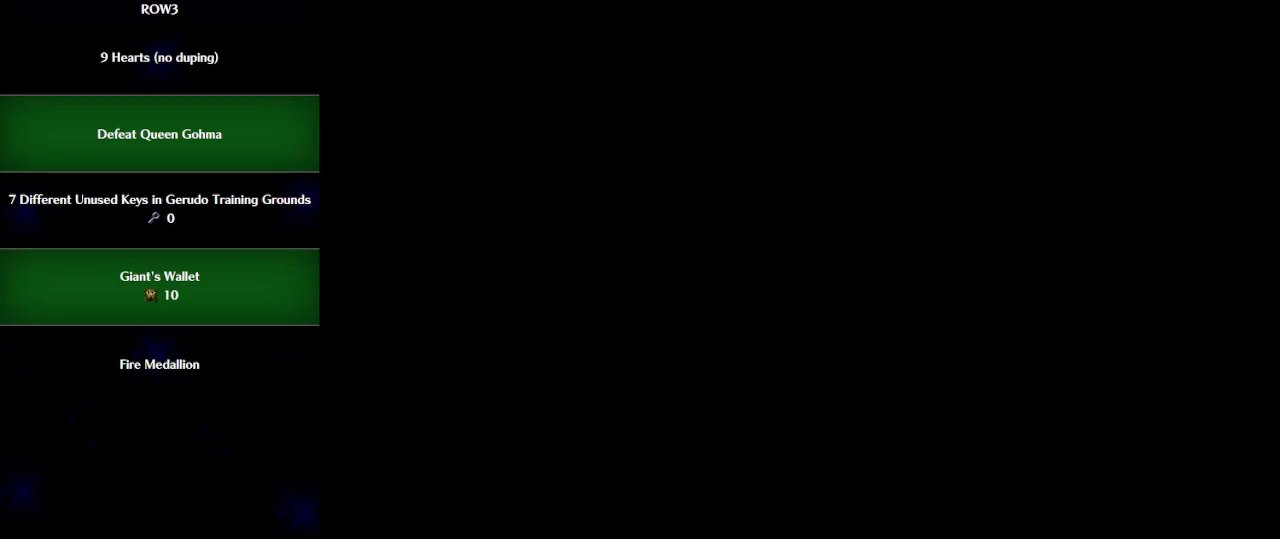
{"buttons": [], "left_stick": "center", "events": []}
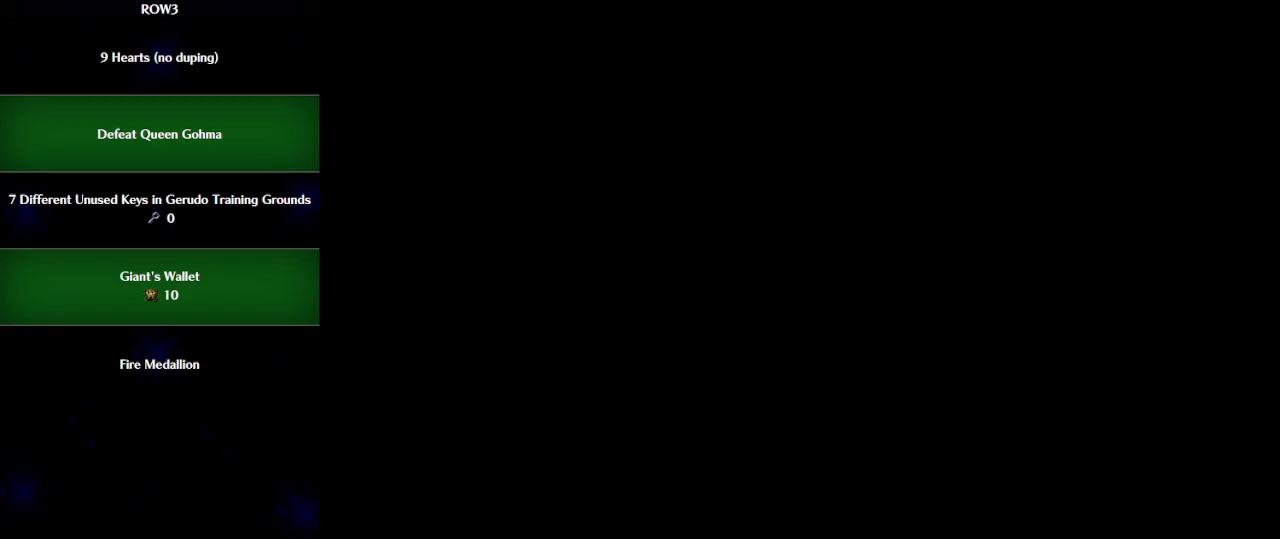
{"buttons": [], "left_stick": "center", "events": []}
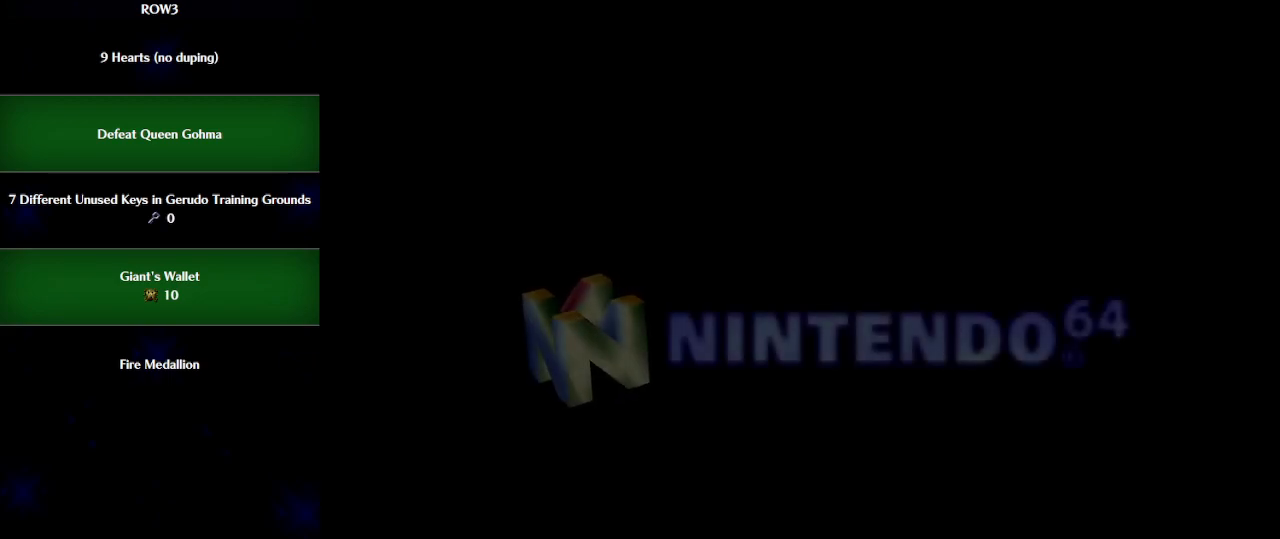
{"buttons": [], "left_stick": "center", "events": []}
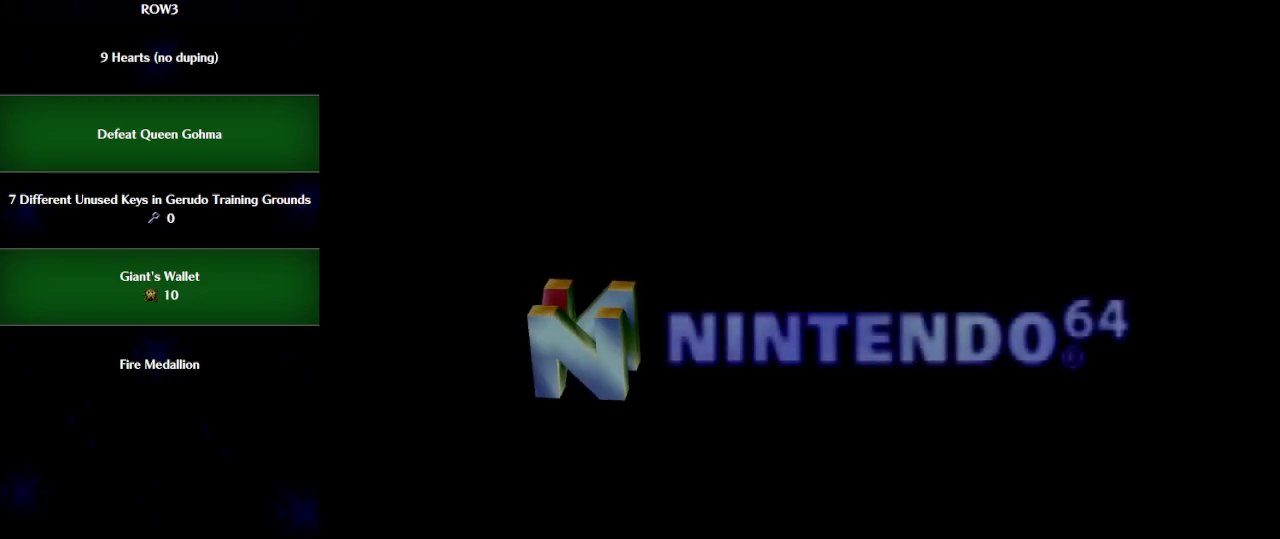
{"buttons": [], "left_stick": "center", "events": []}
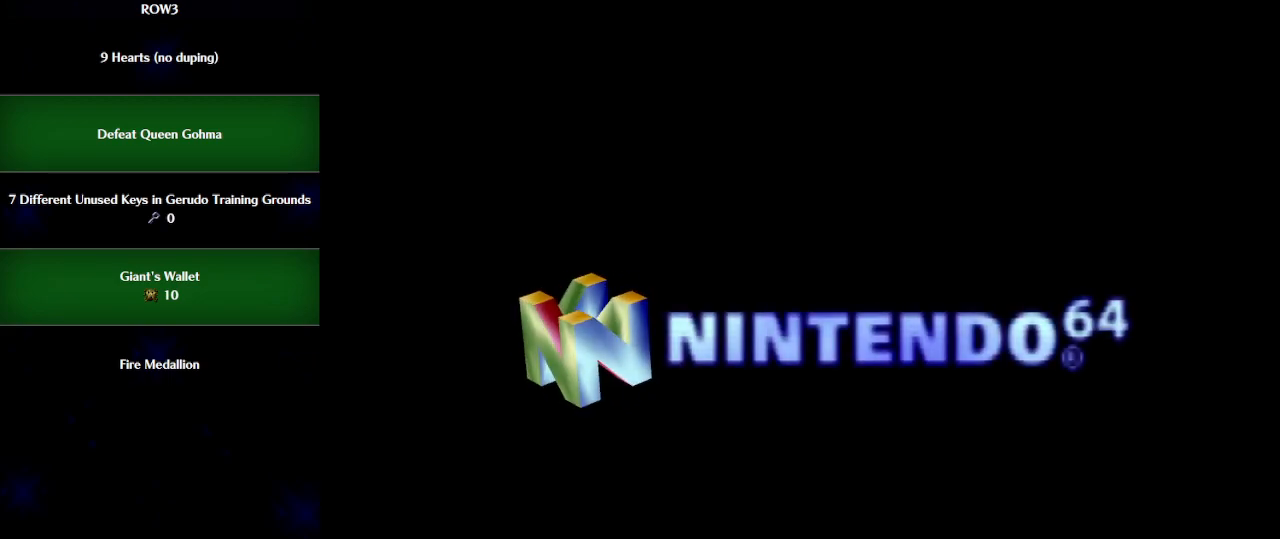
{"buttons": [], "left_stick": "center", "events": [[267, "A", "down"], [367, "A", "up"], [400, "B", "down"], [433, "A", "down"], [467, "A", "up"], [467, "B", "up"]]}
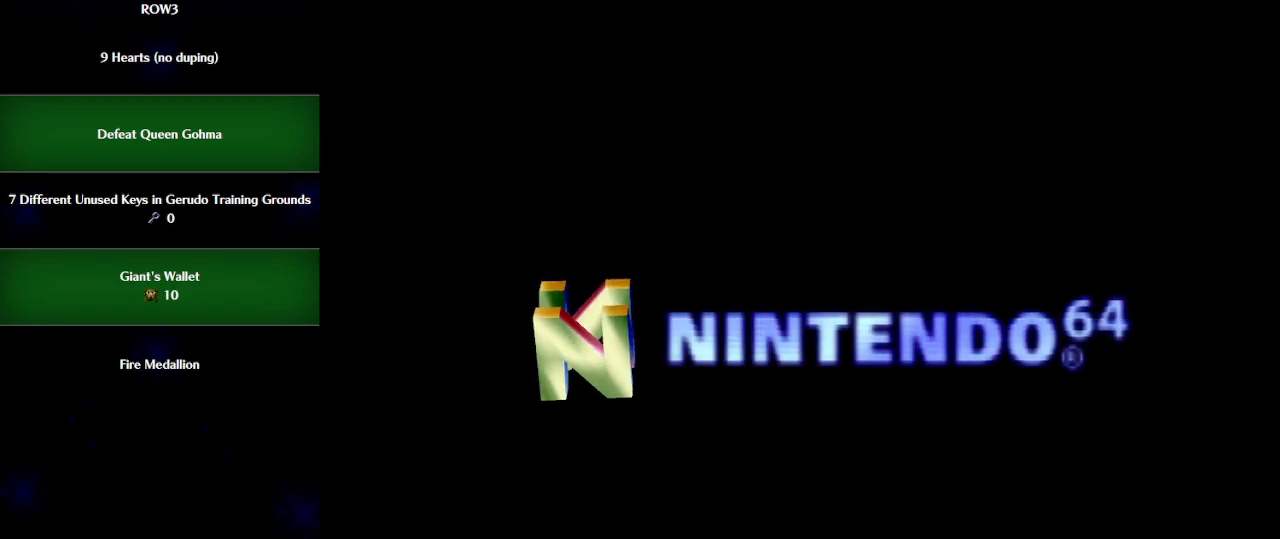
{"buttons": [], "left_stick": "center", "events": [[67, "A", "down"], [67, "B", "down"], [100, "A", "up"], [100, "B", "up"], [183, "A", "down"], [183, "B", "down"], [217, "A", "up"], [267, "A", "down"], [267, "B", "up"], [333, "A", "up"], [400, "A", "down"], [400, "START", "down"], [467, "A", "up"], [467, "START", "up"]]}
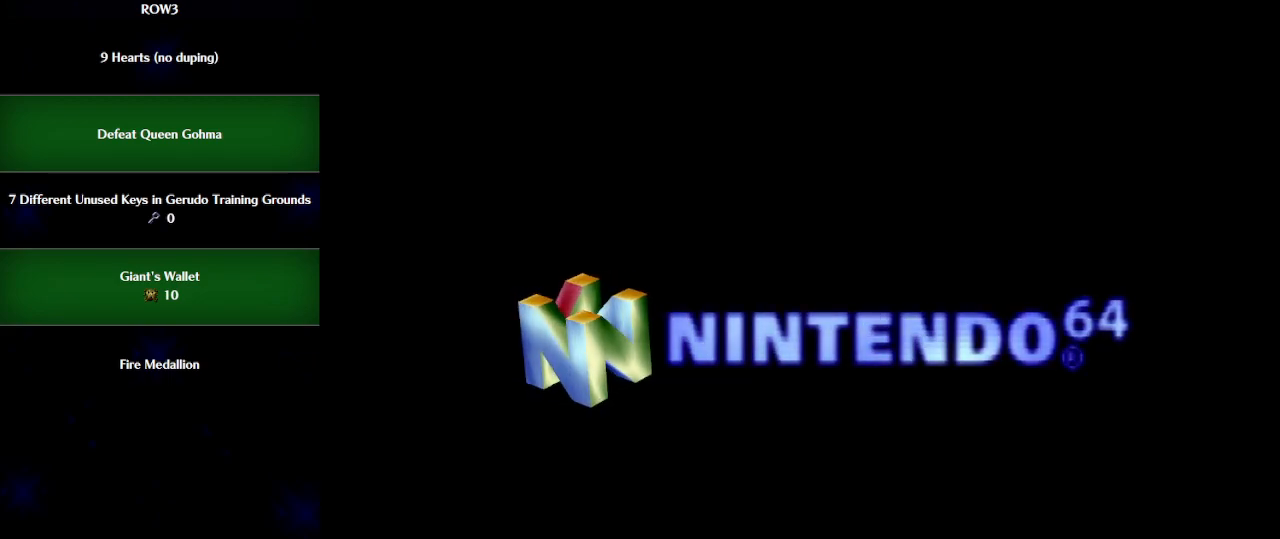
{"buttons": ["START"], "left_stick": "center", "events": [[17, "A", "down"], [50, "START", "down"], [83, "A", "up"], [117, "START", "up"], [150, "A", "down"], [183, "A", "up"], [183, "START", "down"], [250, "START", "up"], [283, "A", "down"], [300, "START", "down"], [333, "A", "up"], [367, "START", "up"], [400, "A", "down"], [467, "A", "up"], [467, "START", "down"]]}
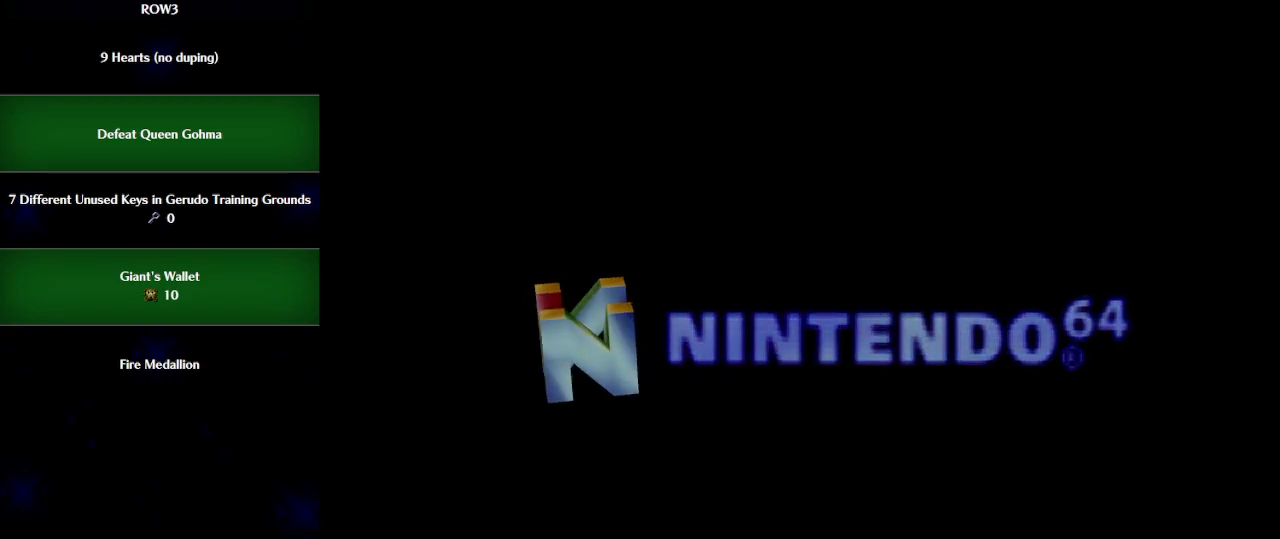
{"buttons": ["START"], "left_stick": "center", "events": [[17, "A", "down"], [17, "START", "up"], [83, "A", "up"], [83, "START", "down"], [150, "A", "down"], [150, "START", "up"], [217, "A", "up"], [217, "START", "down"], [283, "A", "down"], [283, "START", "up"], [333, "A", "up"], [333, "START", "down"], [400, "A", "down"], [400, "START", "up"], [467, "A", "up"], [500, "START", "down"]]}
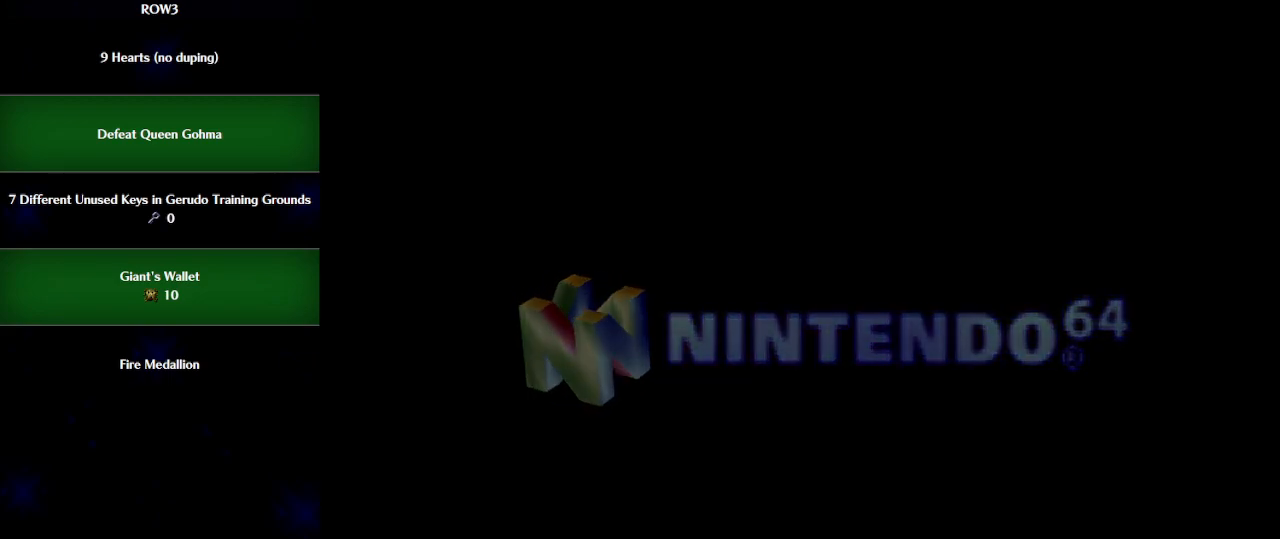
{"buttons": [], "left_stick": "center", "events": [[17, "A", "down"], [50, "START", "up"], [83, "A", "up"], [117, "START", "down"], [183, "A", "down"], [183, "START", "up"], [217, "A", "up"], [233, "START", "down"], [300, "A", "down"], [300, "START", "up"], [367, "A", "up"], [400, "START", "down"], [433, "A", "down"], [433, "START", "up"], [500, "A", "up"]]}
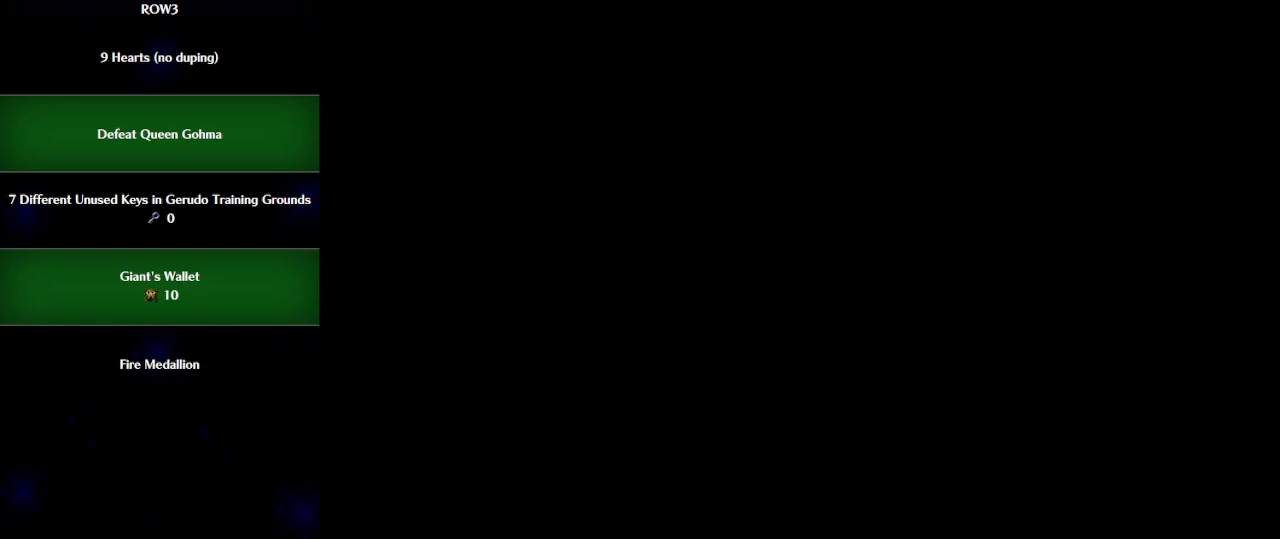
{"buttons": [], "left_stick": "center", "events": [[33, "START", "down"], [67, "A", "down"], [100, "A", "up"], [100, "START", "up"], [150, "START", "down"], [183, "A", "down"], [217, "A", "up"], [250, "START", "up"], [300, "A", "down"], [300, "START", "down"], [333, "A", "up"], [367, "START", "up"], [400, "A", "down"], [433, "START", "down"], [467, "A", "up"], [500, "START", "up"]]}
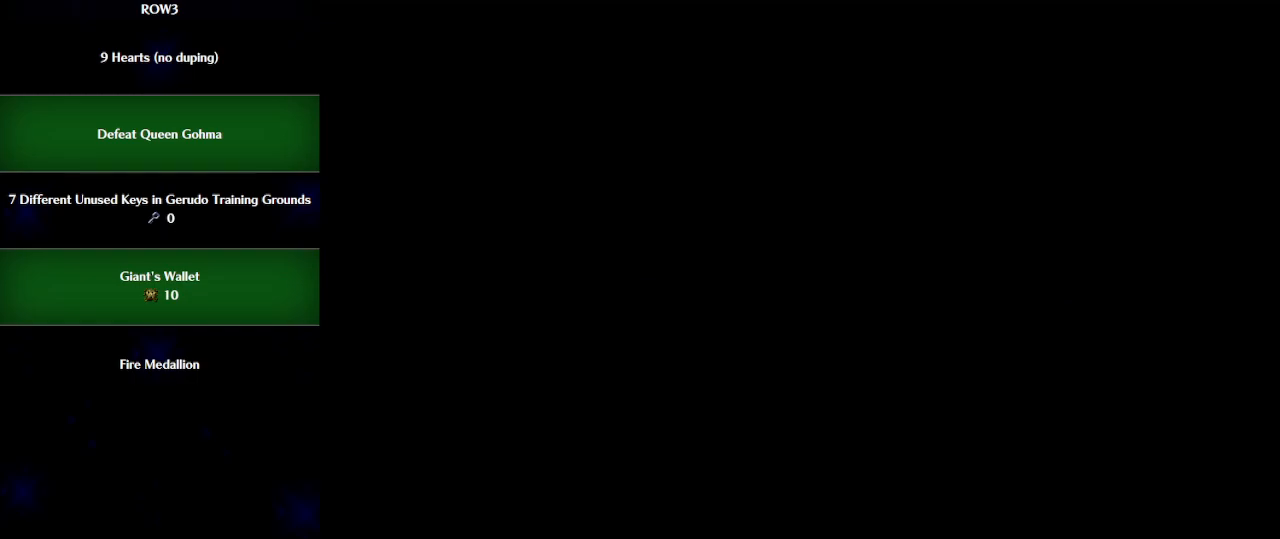
{"buttons": ["START"], "left_stick": "center", "events": [[33, "A", "down"], [83, "A", "up"], [83, "START", "down"], [150, "A", "down"], [150, "START", "up"], [217, "A", "up"], [217, "START", "down"], [283, "A", "down"], [283, "START", "up"], [333, "A", "up"], [367, "START", "down"], [433, "A", "down"], [433, "START", "up"], [467, "A", "up"], [500, "START", "down"]]}
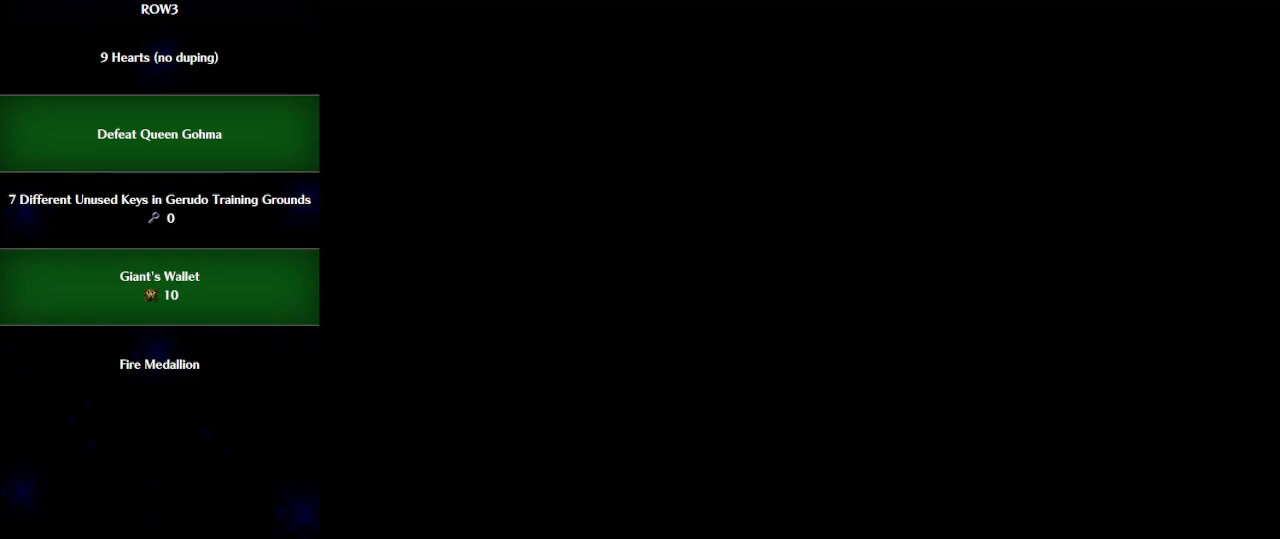
{"buttons": [], "left_stick": "center", "events": [[50, "A", "down"], [50, "START", "up"], [83, "A", "up"], [117, "START", "down"], [183, "A", "down"], [183, "START", "up"], [217, "A", "up"], [250, "START", "down"], [283, "A", "down"], [333, "A", "up"], [333, "START", "up"], [400, "A", "down"], [400, "START", "down"], [433, "A", "up"], [467, "START", "up"]]}